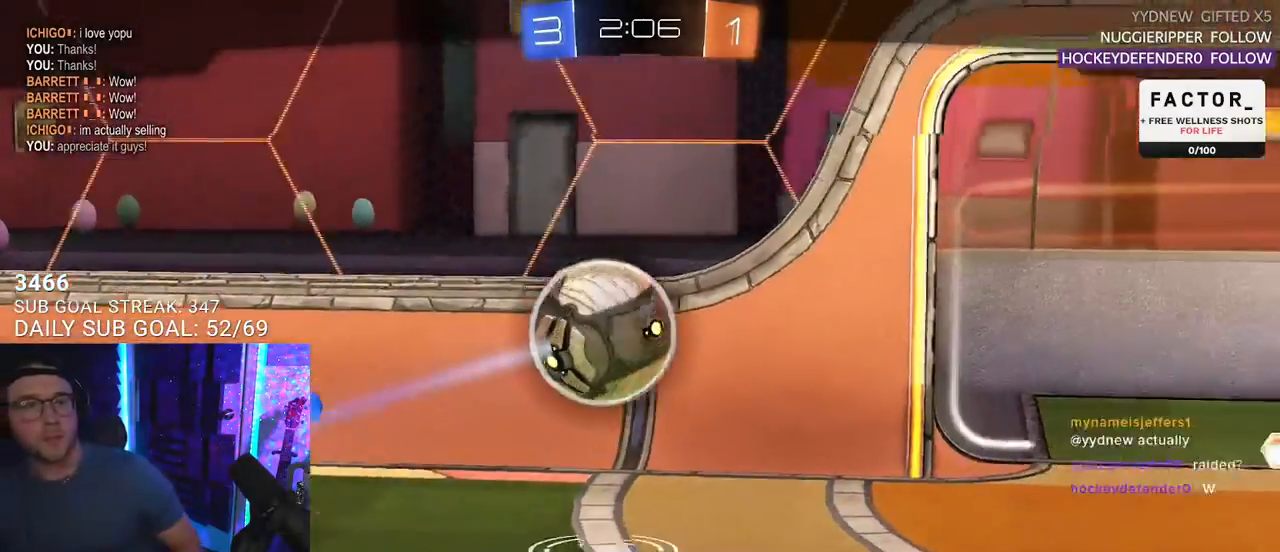
Gameplay with a controller (PlayStation layout); each line is a JSON object with the inputs held at the frame after it. "events" lists button and stick changes between this image and that frame as [ms after this image, input, new state], when the widget could be followed in between. Not read: R1 START.
{"buttons": [], "left_stick": "center", "right_stick": "center", "events": [[283, "CROSS", "down"], [433, "CROSS", "up"]]}
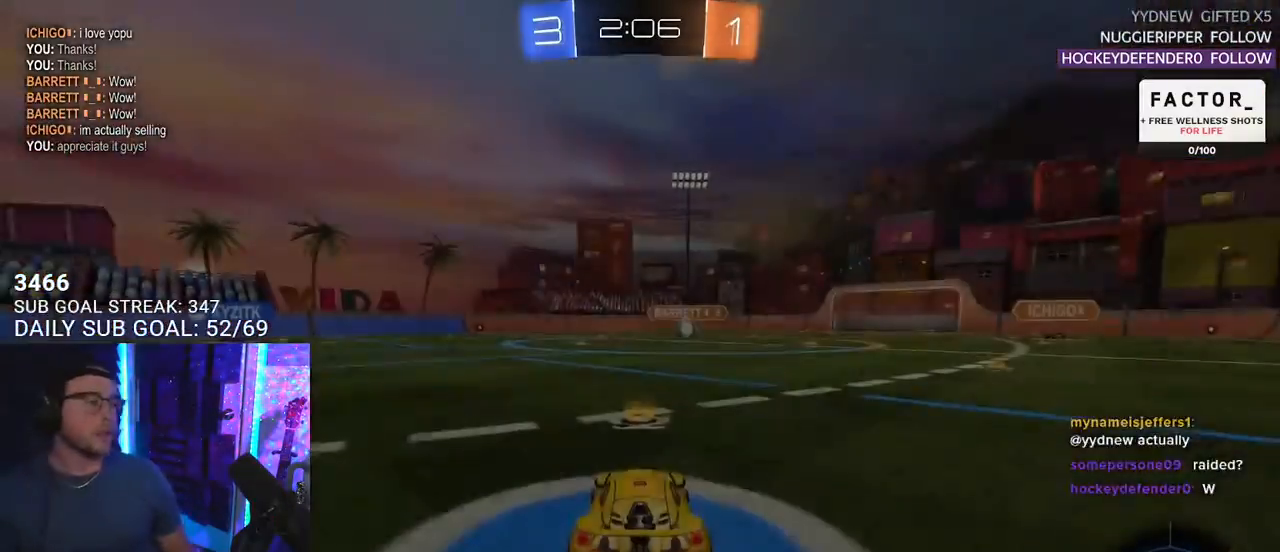
{"buttons": [], "left_stick": "center", "right_stick": "center", "events": [[83, "SELECT", "down"], [150, "SELECT", "up"], [233, "SELECT", "down"], [333, "SELECT", "up"], [417, "SELECT", "down"], [483, "SELECT", "up"]]}
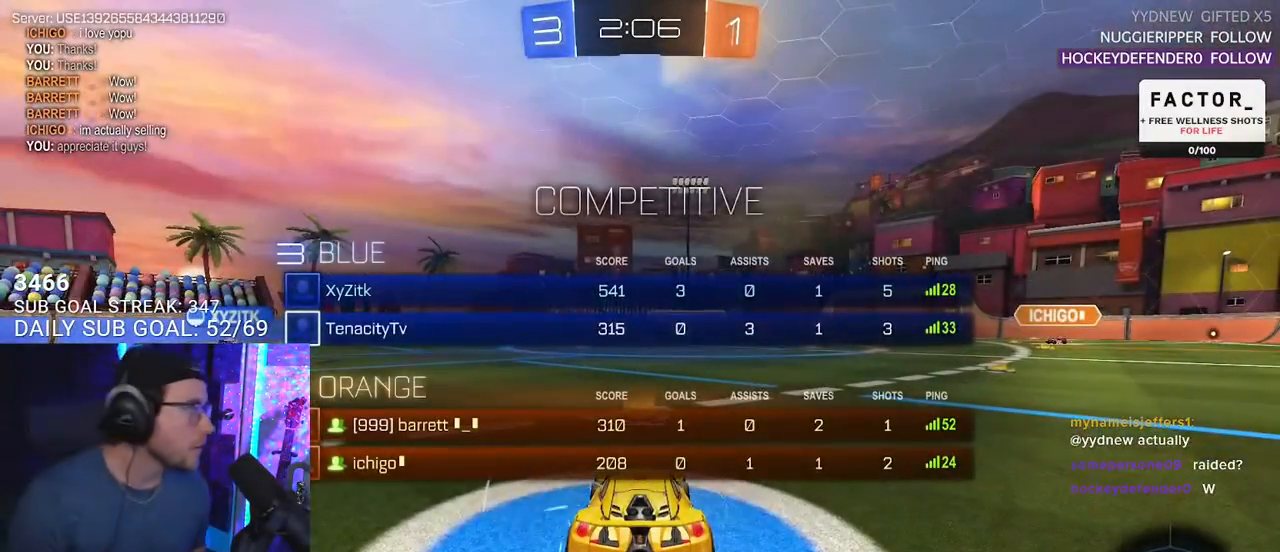
{"buttons": [], "left_stick": "center", "right_stick": "center", "events": [[67, "SELECT", "down"], [150, "SELECT", "up"], [217, "SELECT", "down"], [300, "SELECT", "up"], [400, "SELECT", "down"], [483, "SELECT", "up"]]}
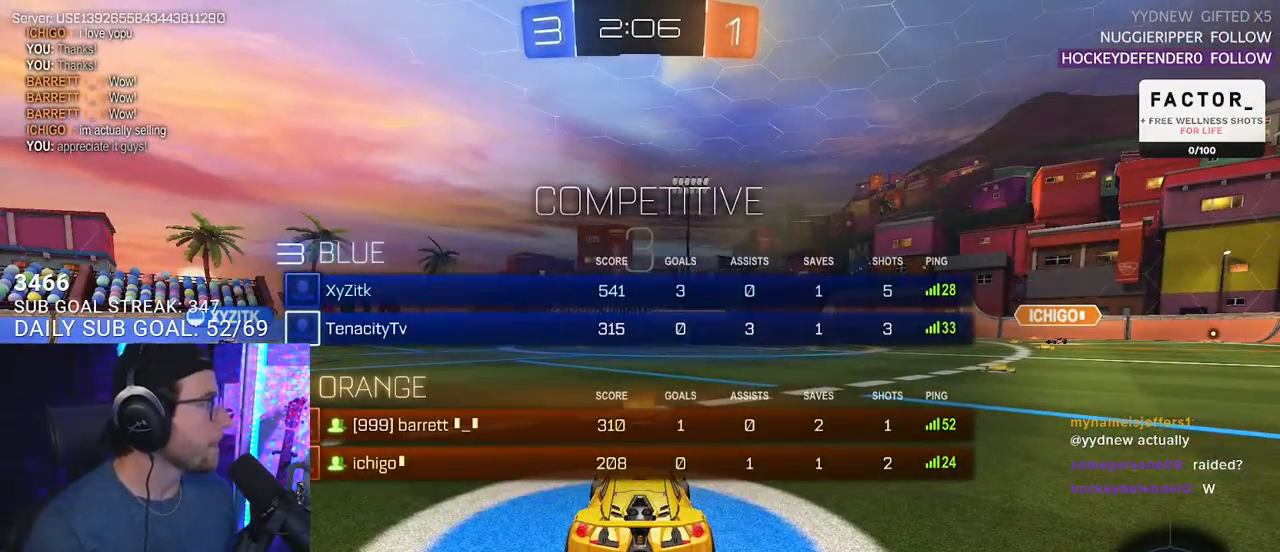
{"buttons": ["R2"], "left_stick": "center", "right_stick": "center", "events": [[450, "R2", "down"]]}
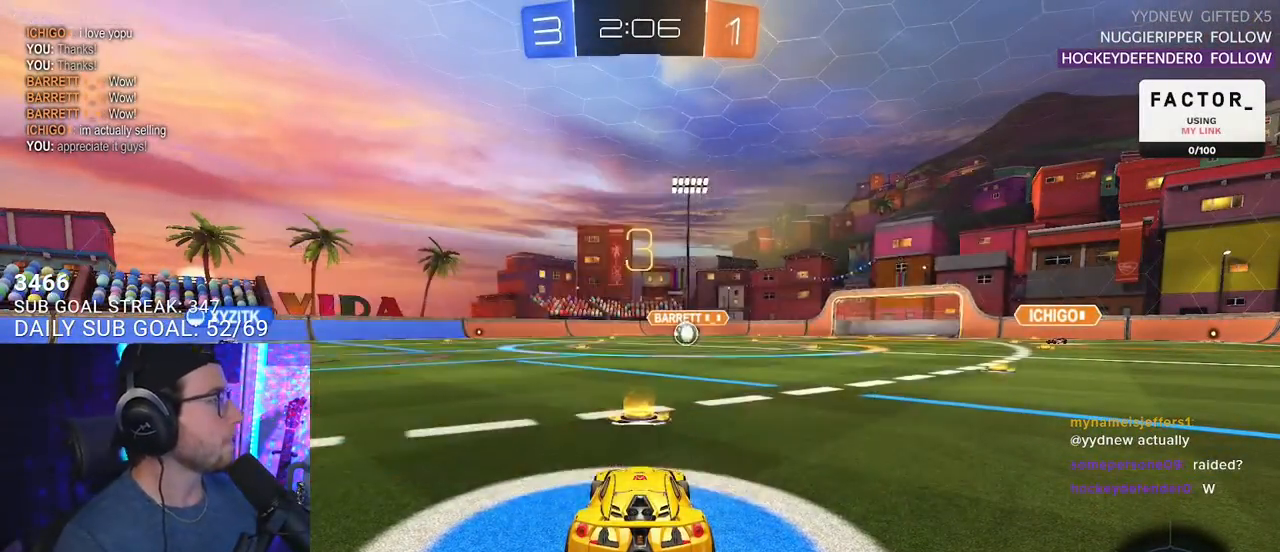
{"buttons": ["R2"], "left_stick": "center", "right_stick": "center", "events": [[50, "TRIANGLE", "down"], [150, "TRIANGLE", "up"], [183, "TRIANGLE", "down"], [300, "TRIANGLE", "up"]]}
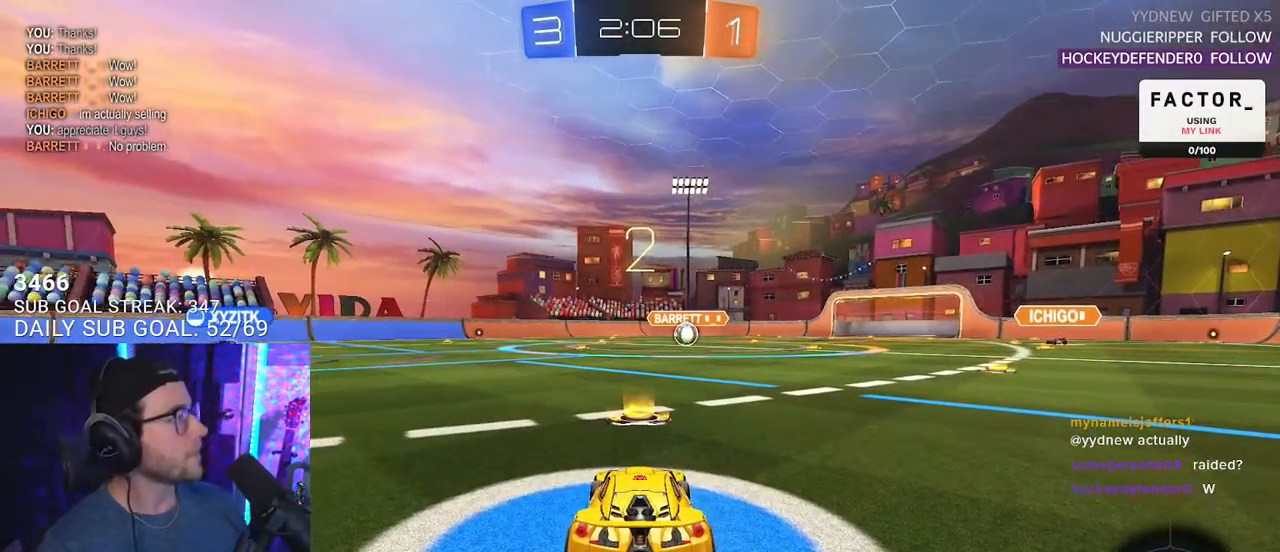
{"buttons": ["R2"], "left_stick": "center", "right_stick": "center", "events": [[100, "TRIANGLE", "down"], [150, "TRIANGLE", "up"], [250, "TRIANGLE", "down"], [367, "TRIANGLE", "up"]]}
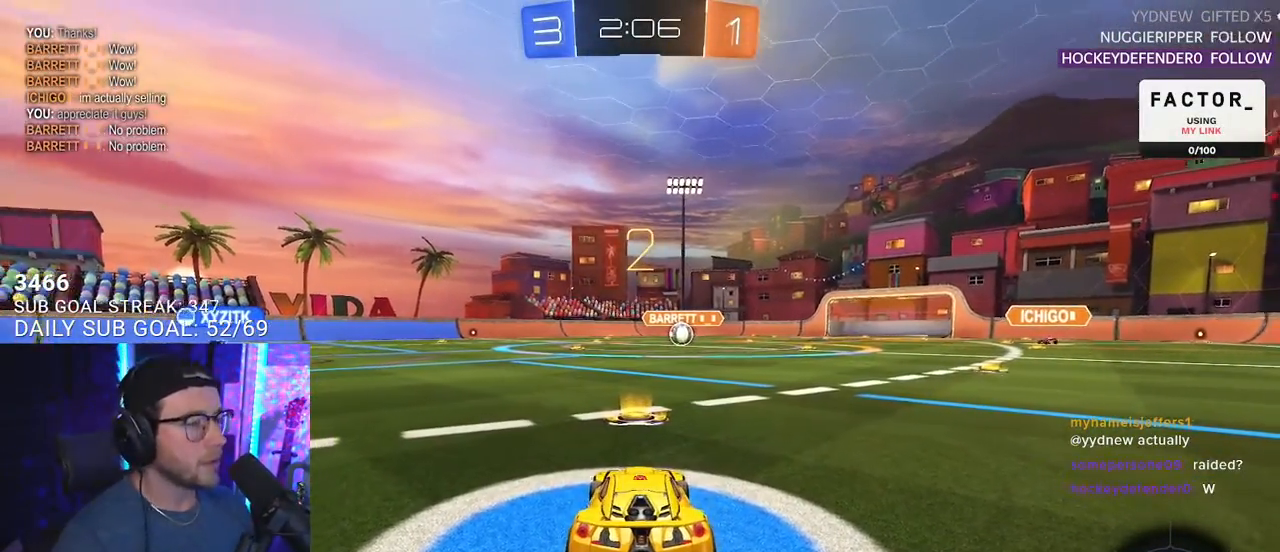
{"buttons": ["R2"], "left_stick": "center", "right_stick": "center", "events": [[33, "TRIANGLE", "down"], [100, "TRIANGLE", "up"]]}
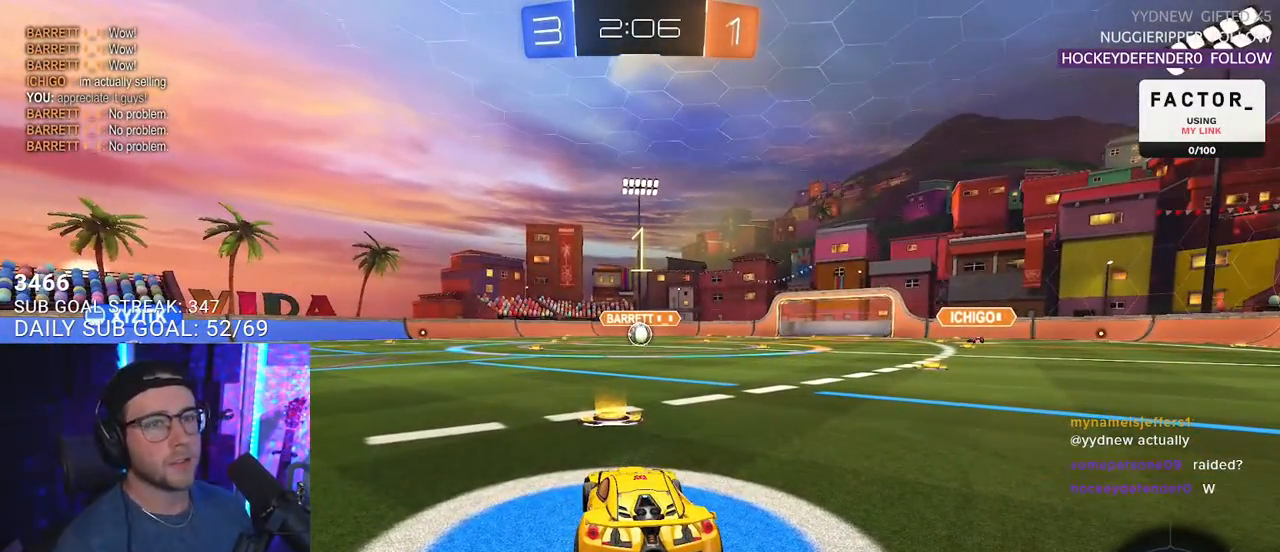
{"buttons": ["R2"], "left_stick": "center", "right_stick": "center", "events": [[67, "L2", "down"], [217, "L2", "up"]]}
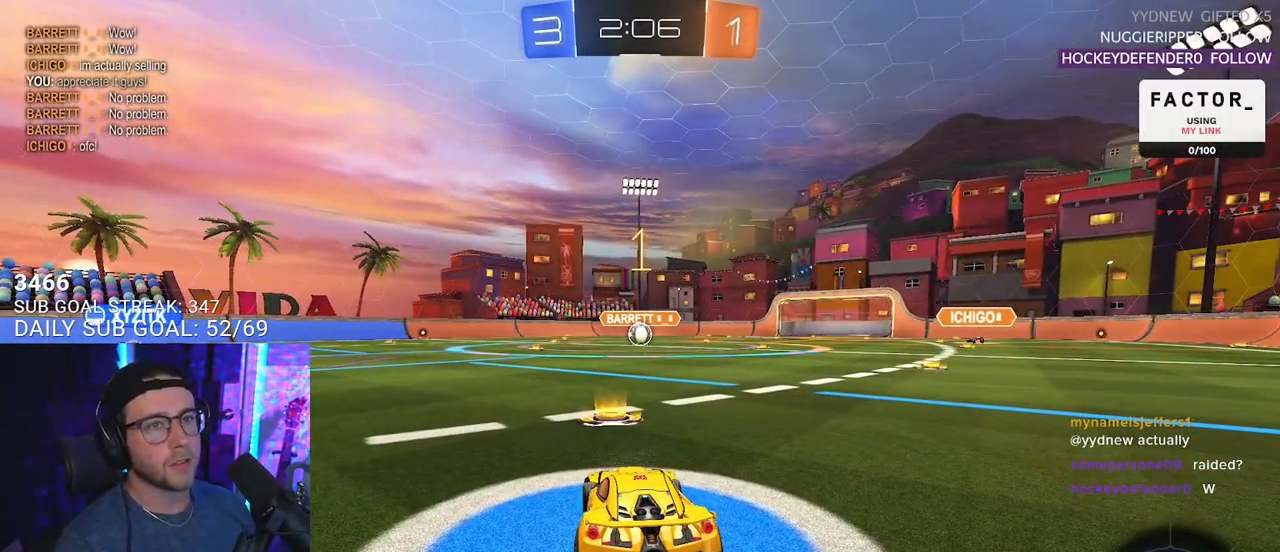
{"buttons": ["R2"], "left_stick": "up-right", "right_stick": "center", "events": [[450, "left_stick", "up-right"]]}
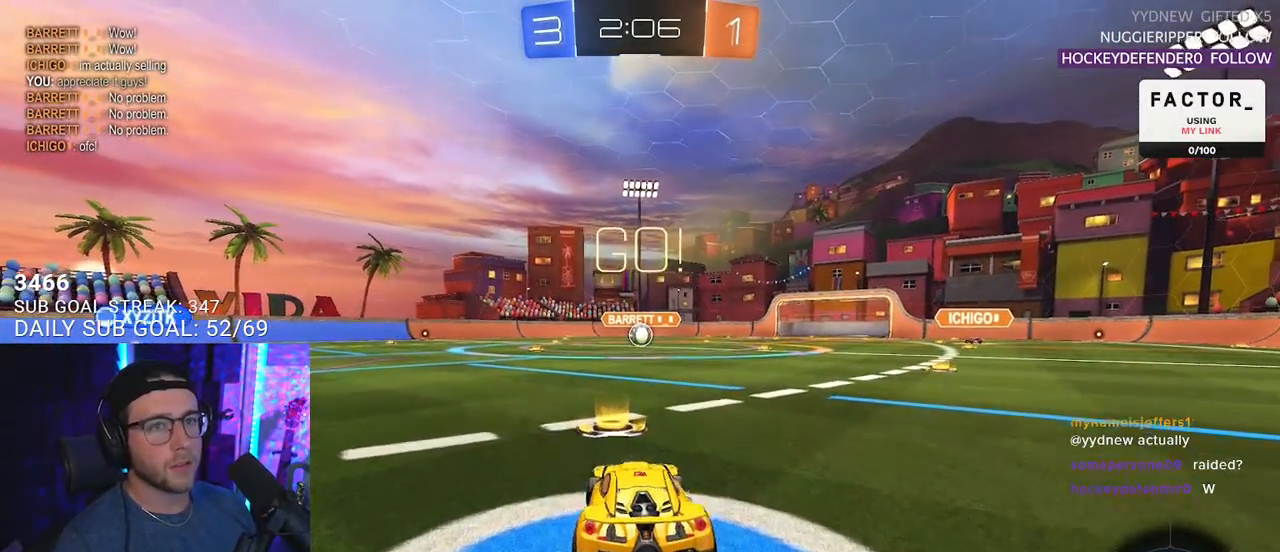
{"buttons": ["L2", "R2"], "left_stick": "down-left", "right_stick": "center", "events": [[33, "CROSS", "down"], [100, "CROSS", "up"], [100, "L2", "down"], [100, "left_stick", "up-left"], [150, "CROSS", "down"], [217, "CROSS", "up"], [217, "L2", "up"], [217, "TRIANGLE", "down"], [217, "left_stick", "down"], [267, "TRIANGLE", "up"], [333, "L2", "down"], [367, "TRIANGLE", "down"], [433, "left_stick", "down-left"], [450, "TRIANGLE", "up"]]}
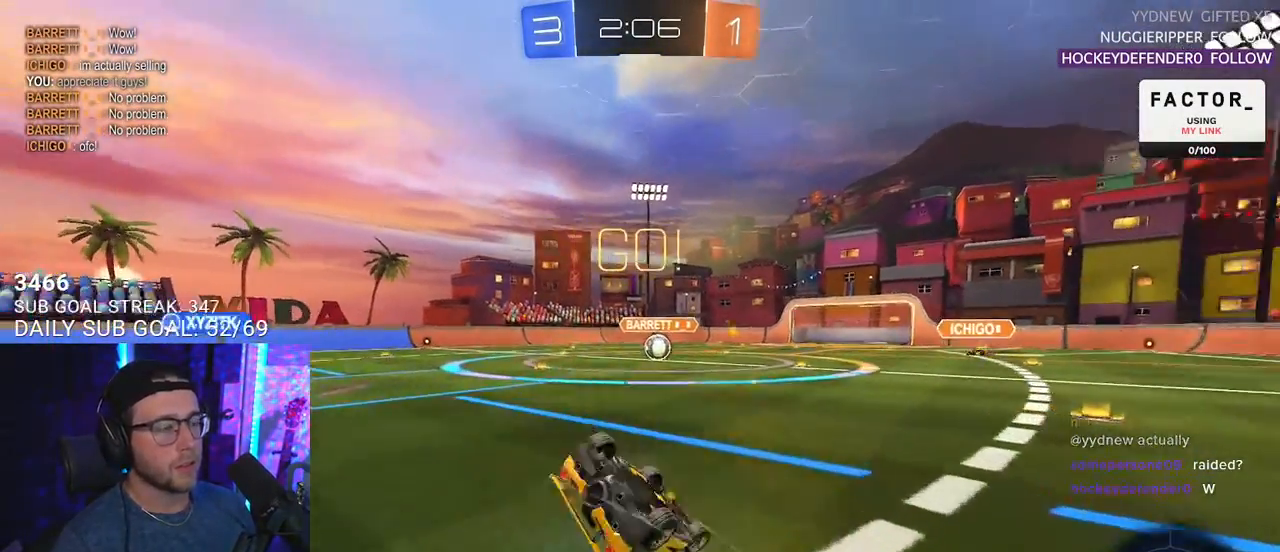
{"buttons": ["L2", "R2"], "left_stick": "left", "right_stick": "center", "events": [[200, "left_stick", "left"]]}
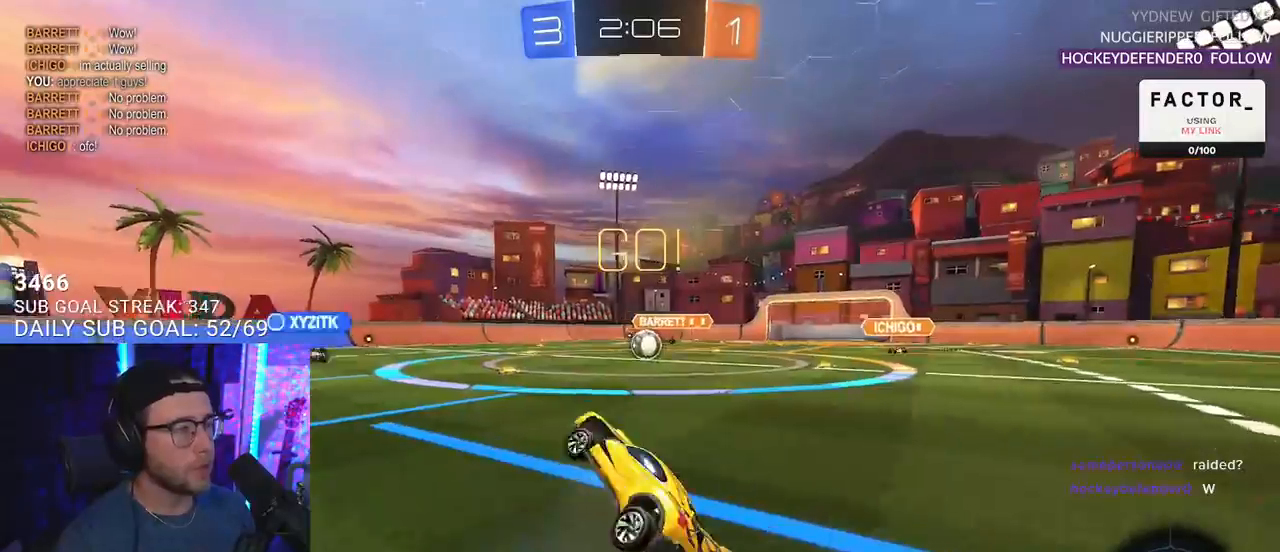
{"buttons": ["R2"], "left_stick": "right", "right_stick": "center", "events": [[33, "L2", "up"], [400, "left_stick", "center"], [483, "left_stick", "right"]]}
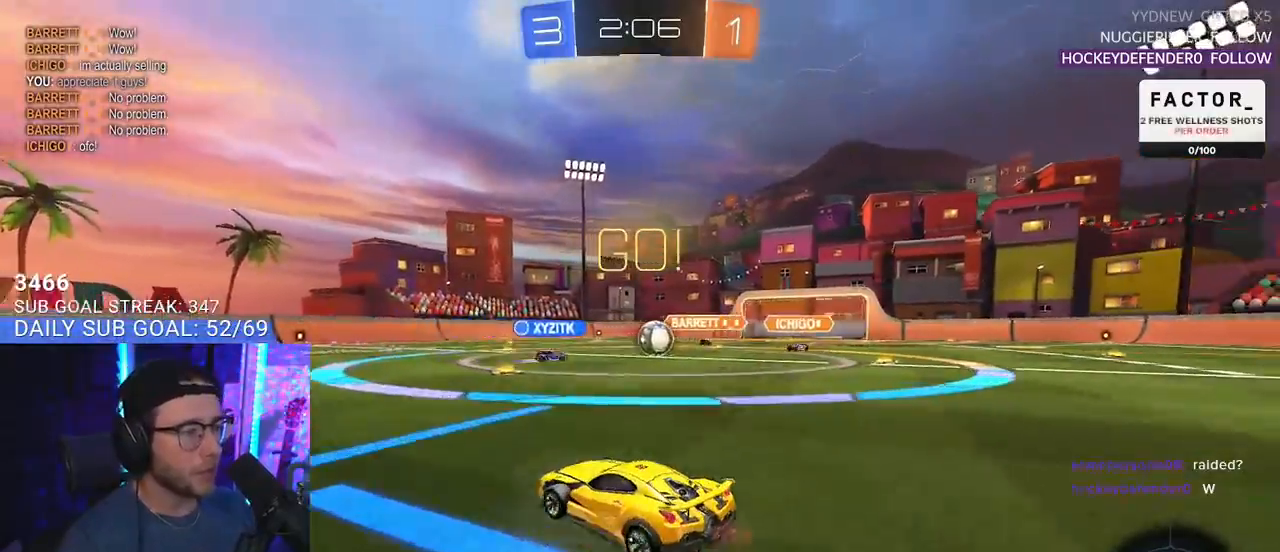
{"buttons": ["R2"], "left_stick": "right", "right_stick": "center", "events": [[167, "left_stick", "center"], [467, "left_stick", "right"]]}
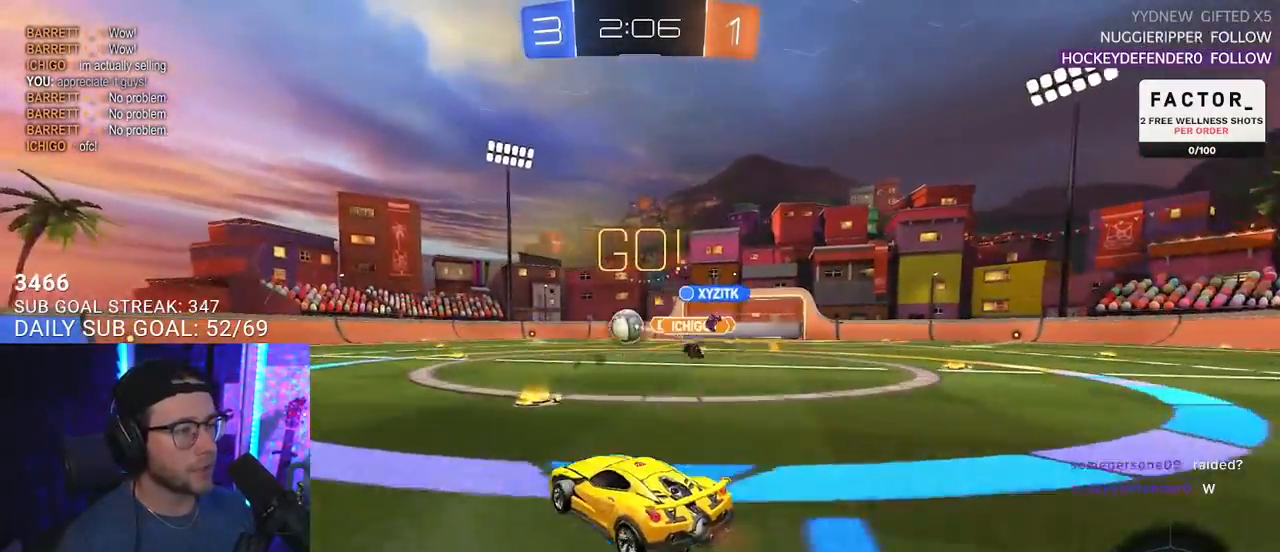
{"buttons": ["CROSS", "L2", "R2"], "left_stick": "up-left", "right_stick": "center", "events": [[83, "left_stick", "left"], [300, "left_stick", "up-right"], [383, "CROSS", "down"], [433, "L2", "down"], [450, "CROSS", "up"], [450, "left_stick", "up-left"], [500, "CROSS", "down"]]}
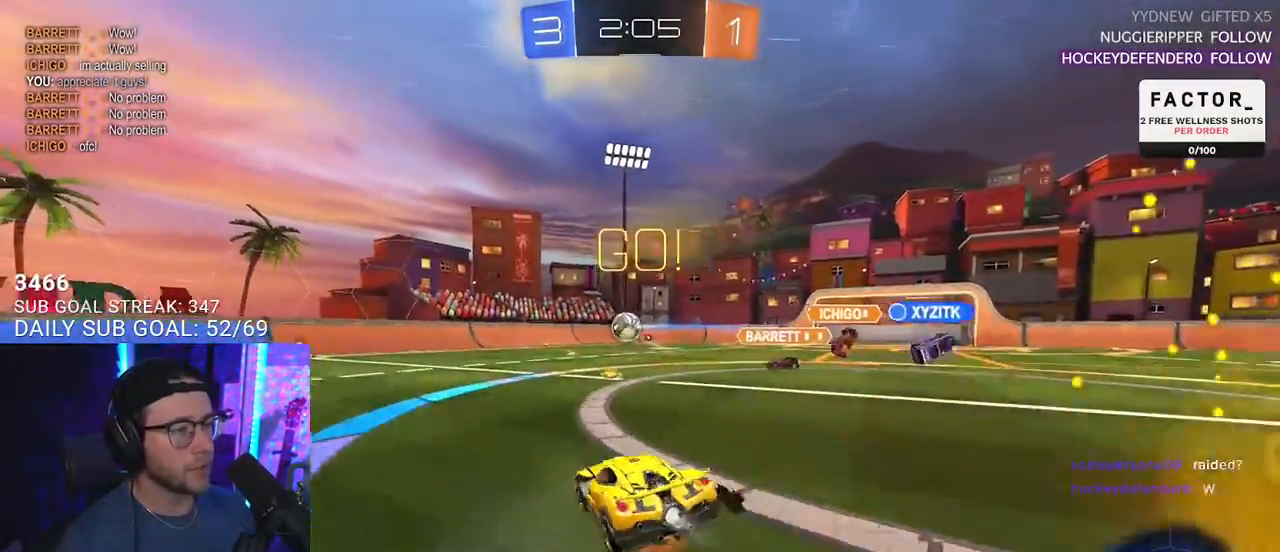
{"buttons": ["L2", "R2"], "left_stick": "down-left", "right_stick": "center", "events": [[50, "L2", "up"], [50, "SQUARE", "down"], [50, "left_stick", "down"], [117, "CROSS", "up"], [133, "SQUARE", "up"], [150, "L2", "down"], [217, "left_stick", "down-left"], [233, "TRIANGLE", "down"], [350, "TRIANGLE", "up"]]}
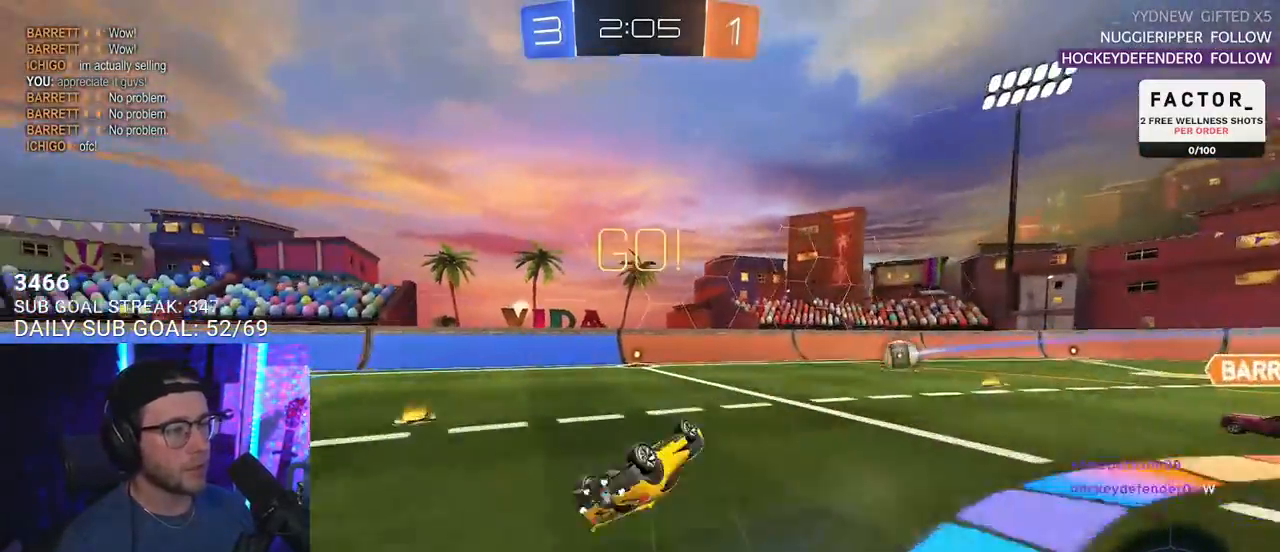
{"buttons": ["R2"], "left_stick": "center", "right_stick": "center", "events": [[200, "TRIANGLE", "down"], [300, "L2", "up"], [317, "TRIANGLE", "up"], [450, "left_stick", "center"]]}
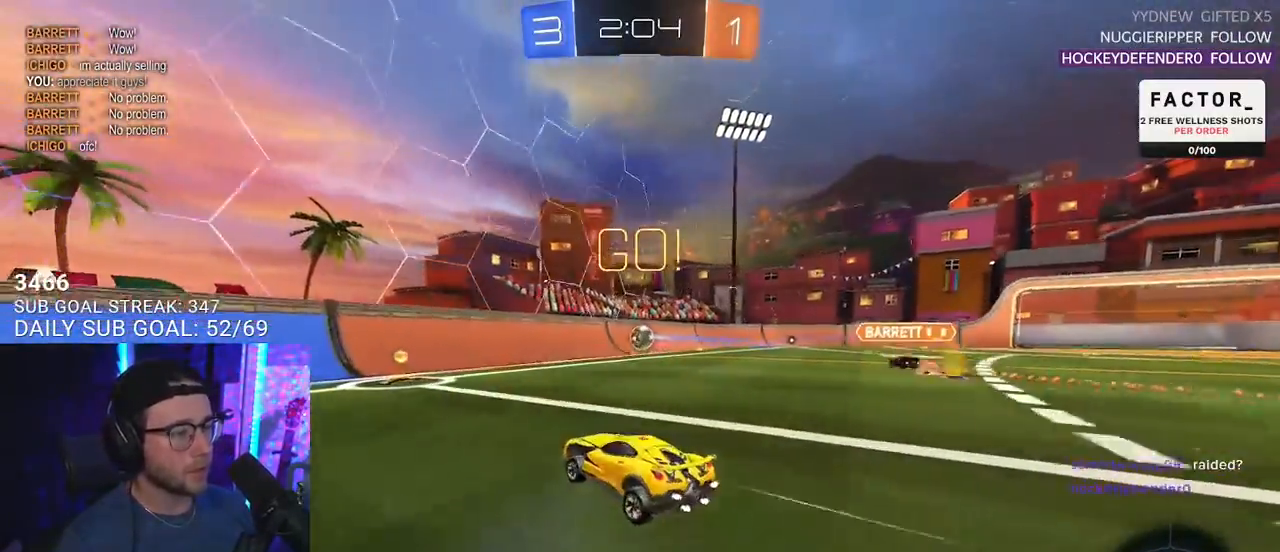
{"buttons": ["R2"], "left_stick": "right", "right_stick": "center", "events": [[267, "left_stick", "right"]]}
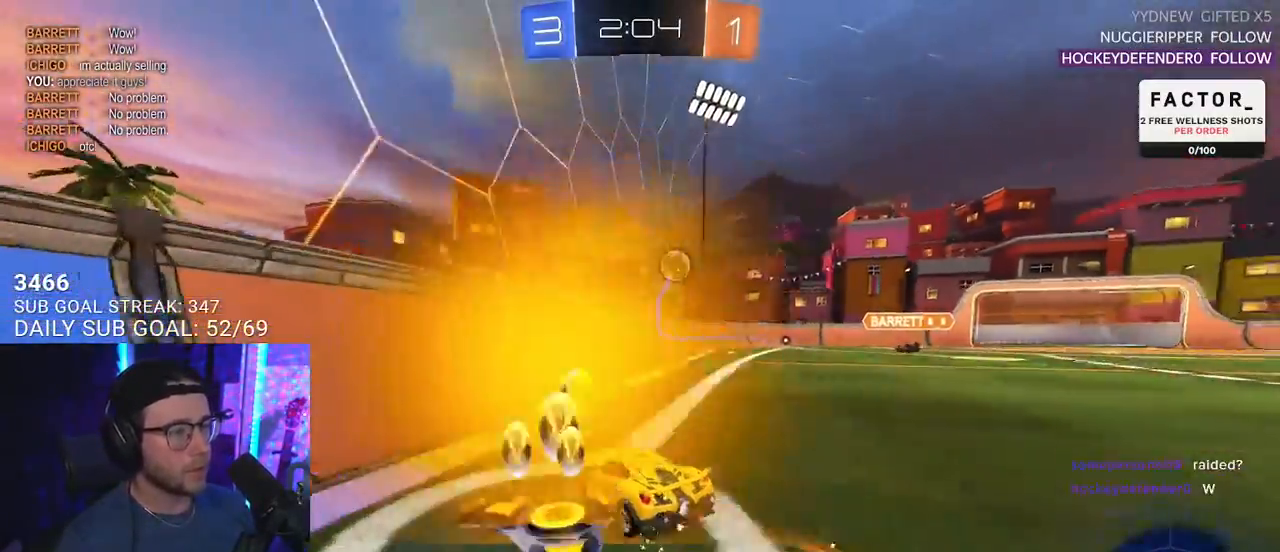
{"buttons": ["R2"], "left_stick": "center", "right_stick": "center", "events": [[150, "left_stick", "center"], [217, "left_stick", "down-left"], [383, "left_stick", "center"]]}
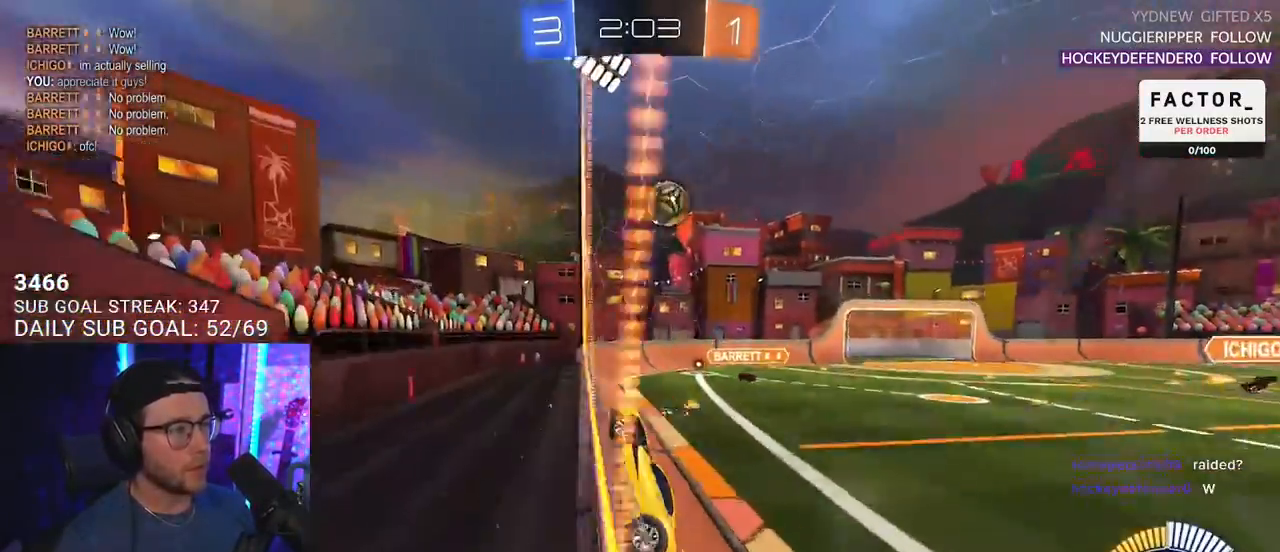
{"buttons": ["R2"], "left_stick": "center", "right_stick": "center", "events": [[67, "L2", "down"], [67, "R2", "up"], [67, "left_stick", "right"], [317, "left_stick", "center"], [333, "L2", "up"], [333, "R2", "down"]]}
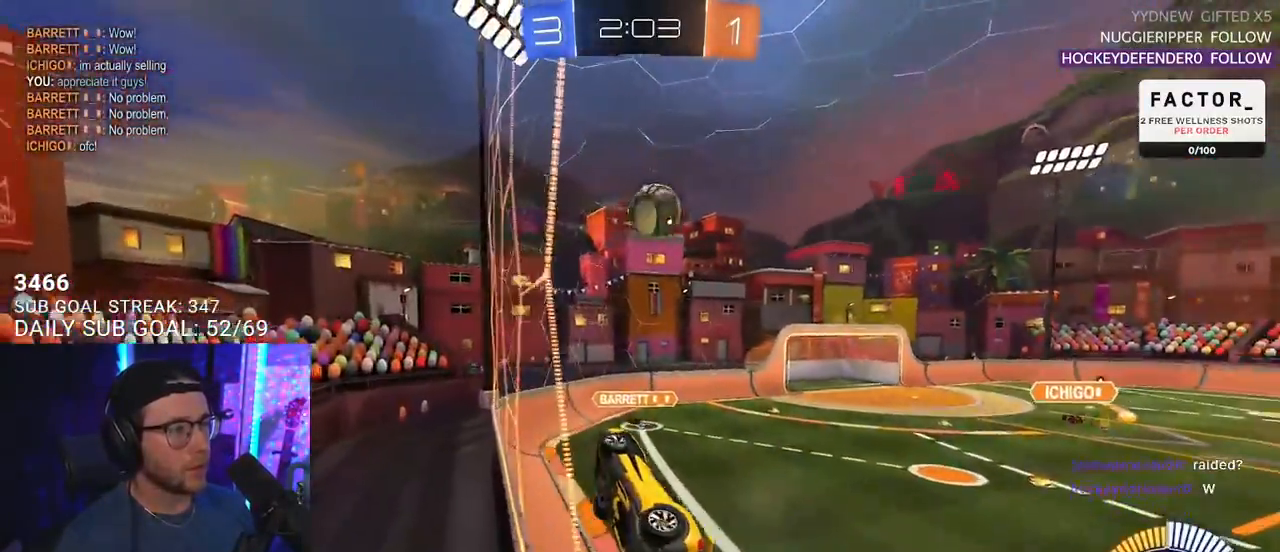
{"buttons": [], "left_stick": "down-right", "right_stick": "center", "events": [[100, "R2", "up"], [133, "left_stick", "right"], [233, "left_stick", "center"], [250, "R2", "down"], [417, "left_stick", "right"], [483, "R2", "up"], [500, "left_stick", "down-right"]]}
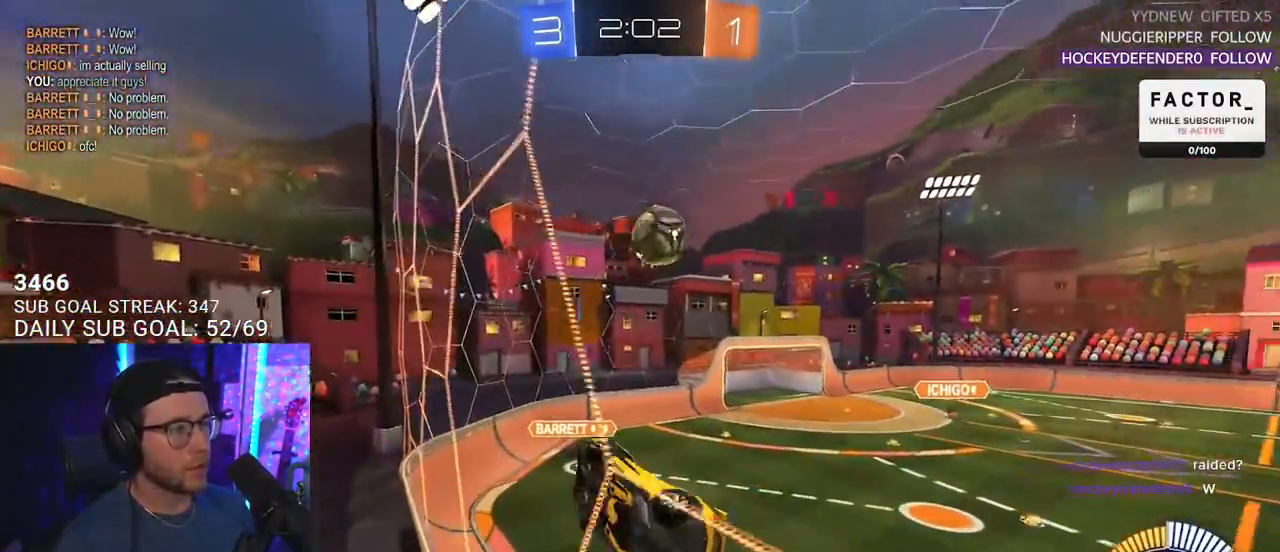
{"buttons": ["R2", "L3"], "left_stick": "up-left", "right_stick": "center", "events": [[50, "L2", "down"], [100, "left_stick", "right"], [133, "R2", "down"], [200, "L2", "up"], [233, "CROSS", "down"], [267, "left_stick", "down-left"], [283, "L3", "down"], [383, "CROSS", "up"], [483, "left_stick", "up-left"]]}
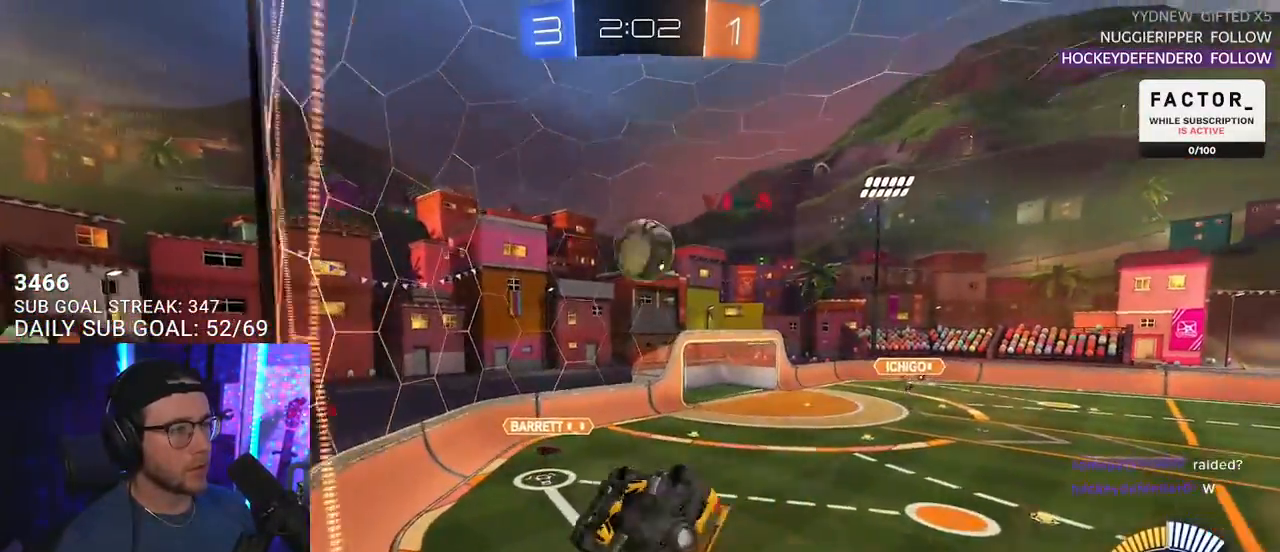
{"buttons": ["R2", "L3"], "left_stick": "down", "right_stick": "center", "events": [[200, "left_stick", "up"], [217, "L3", "up"], [300, "L3", "down"], [367, "left_stick", "down"]]}
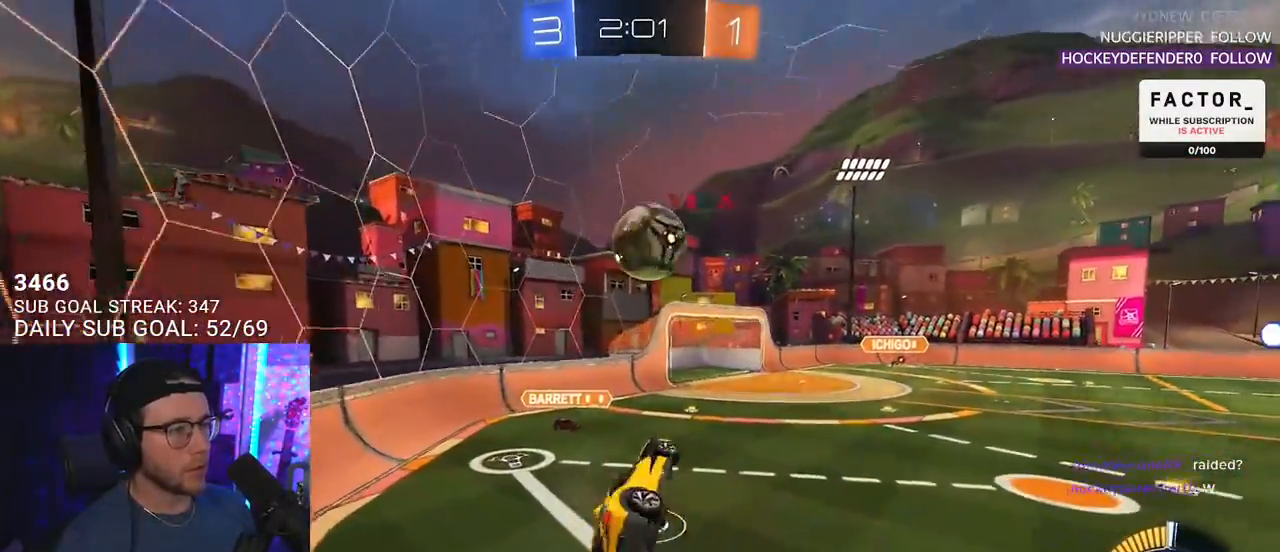
{"buttons": ["SQUARE", "R2", "L3"], "left_stick": "down", "right_stick": "center", "events": [[50, "L3", "up"], [67, "left_stick", "up"], [133, "CROSS", "down"], [150, "L3", "down"], [183, "SQUARE", "down"], [183, "left_stick", "down"], [267, "CROSS", "up"]]}
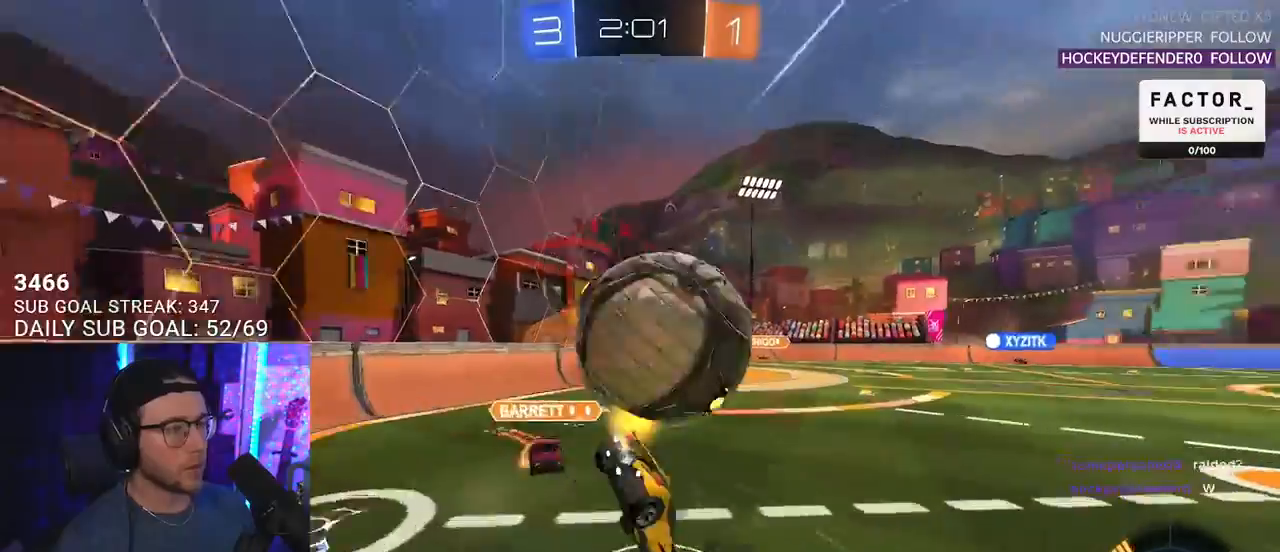
{"buttons": ["SQUARE", "L2", "R2"], "left_stick": "down-left", "right_stick": "center", "events": [[283, "left_stick", "down-left"], [317, "L3", "up"], [467, "L2", "down"]]}
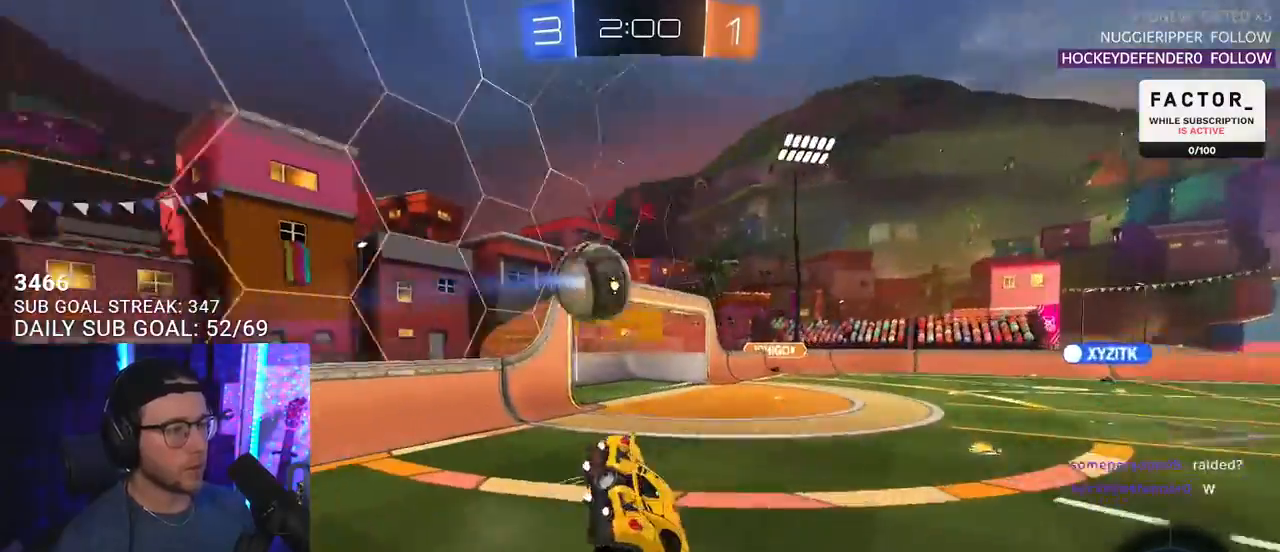
{"buttons": ["L2", "R2"], "left_stick": "down-left", "right_stick": "center", "events": [[33, "SQUARE", "up"], [67, "L2", "up"], [83, "left_stick", "down-right"], [133, "SQUARE", "down"], [167, "left_stick", "down"], [267, "SQUARE", "up"], [283, "left_stick", "center"], [483, "left_stick", "down-left"], [500, "L2", "down"]]}
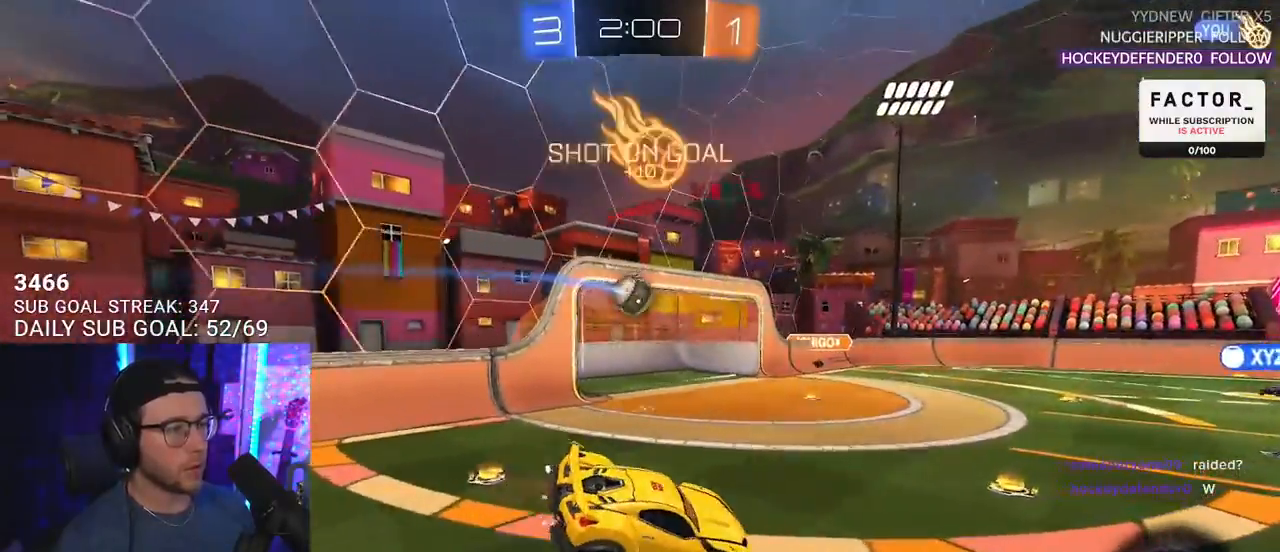
{"buttons": ["R2"], "left_stick": "center", "right_stick": "center", "events": [[50, "L2", "up"], [50, "left_stick", "center"], [200, "left_stick", "left"], [217, "L2", "down"], [317, "L2", "up"], [317, "left_stick", "center"]]}
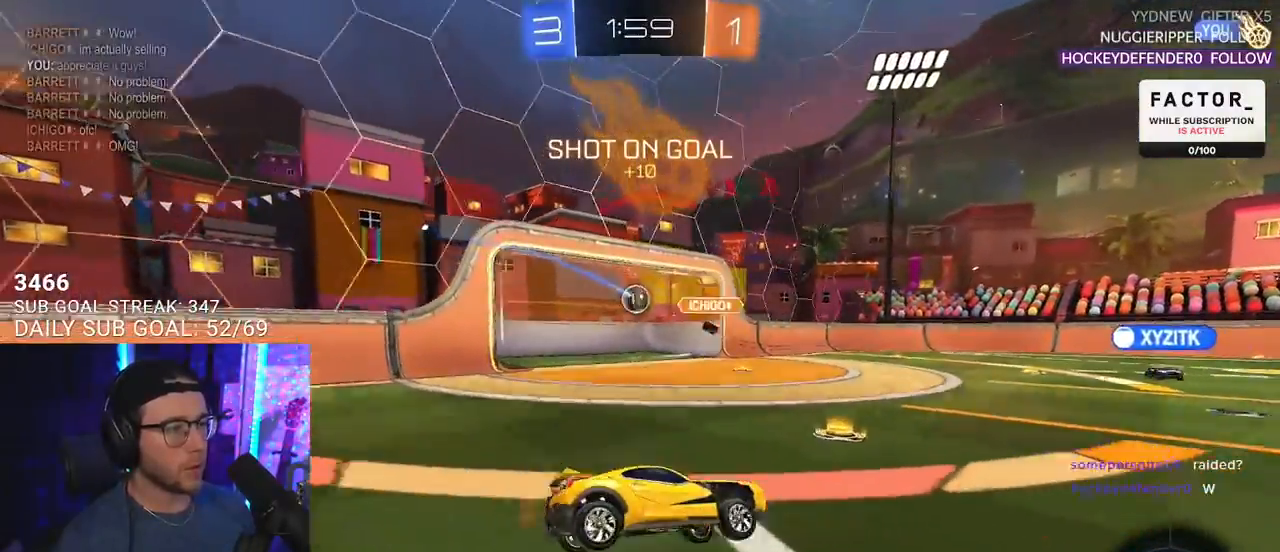
{"buttons": ["TRIANGLE", "R2"], "left_stick": "center", "right_stick": "center", "events": [[400, "TRIANGLE", "down"]]}
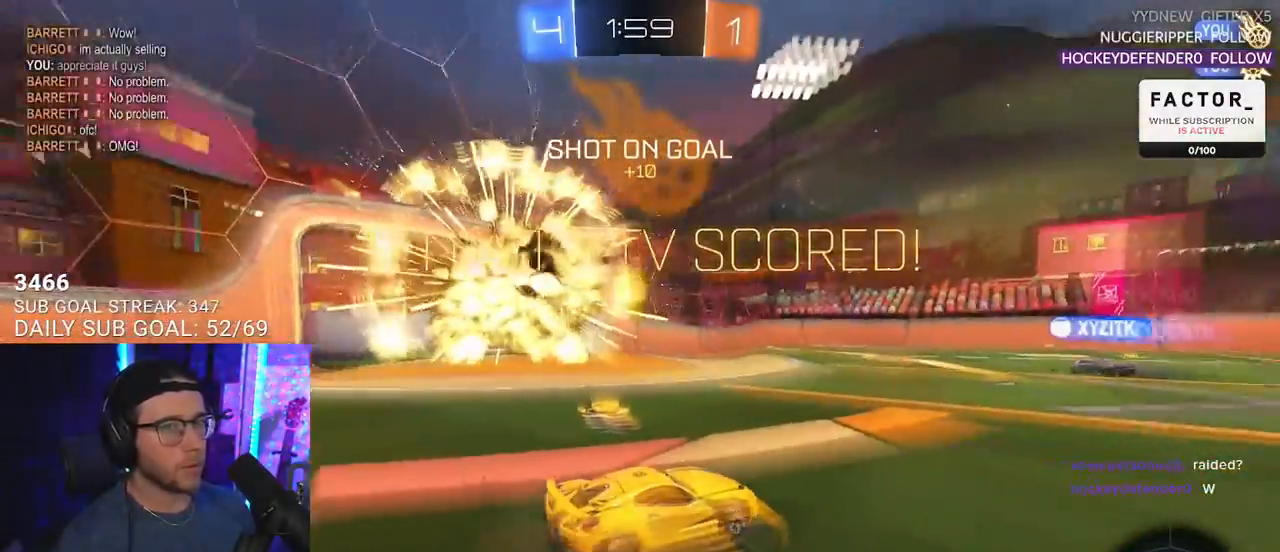
{"buttons": ["L2"], "left_stick": "center", "right_stick": "center", "events": [[17, "TRIANGLE", "up"], [83, "R2", "up"], [467, "L2", "down"]]}
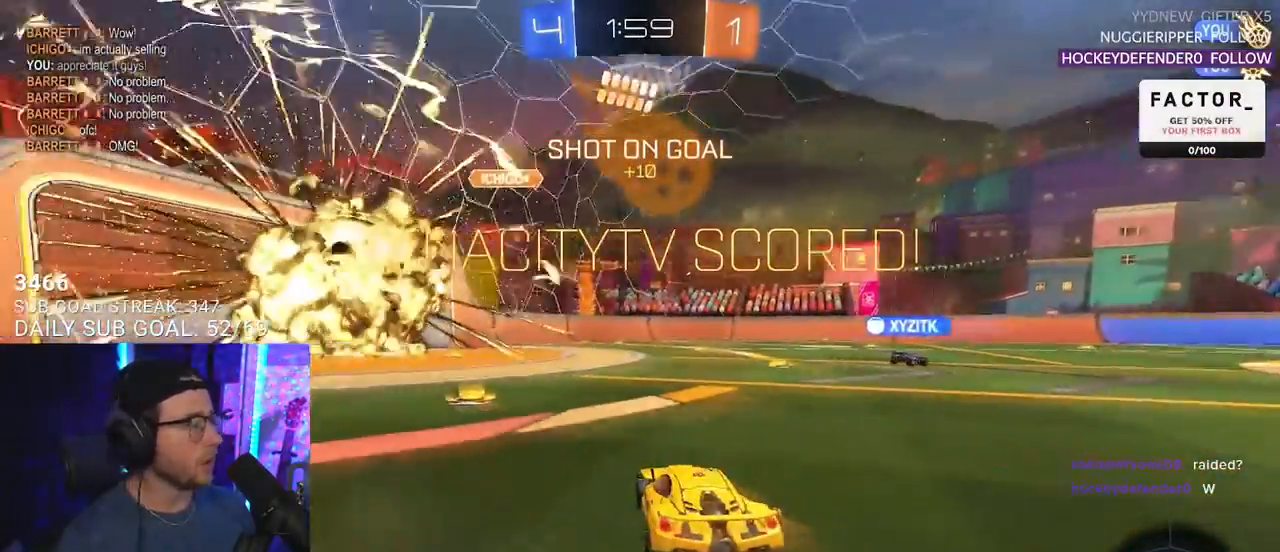
{"buttons": ["SQUARE", "L2", "R2"], "left_stick": "down", "right_stick": "center", "events": [[100, "left_stick", "down-right"], [200, "CROSS", "down"], [233, "left_stick", "down"], [300, "CROSS", "up"], [367, "CROSS", "down"], [400, "R2", "down"], [450, "SQUARE", "down"], [500, "CROSS", "up"]]}
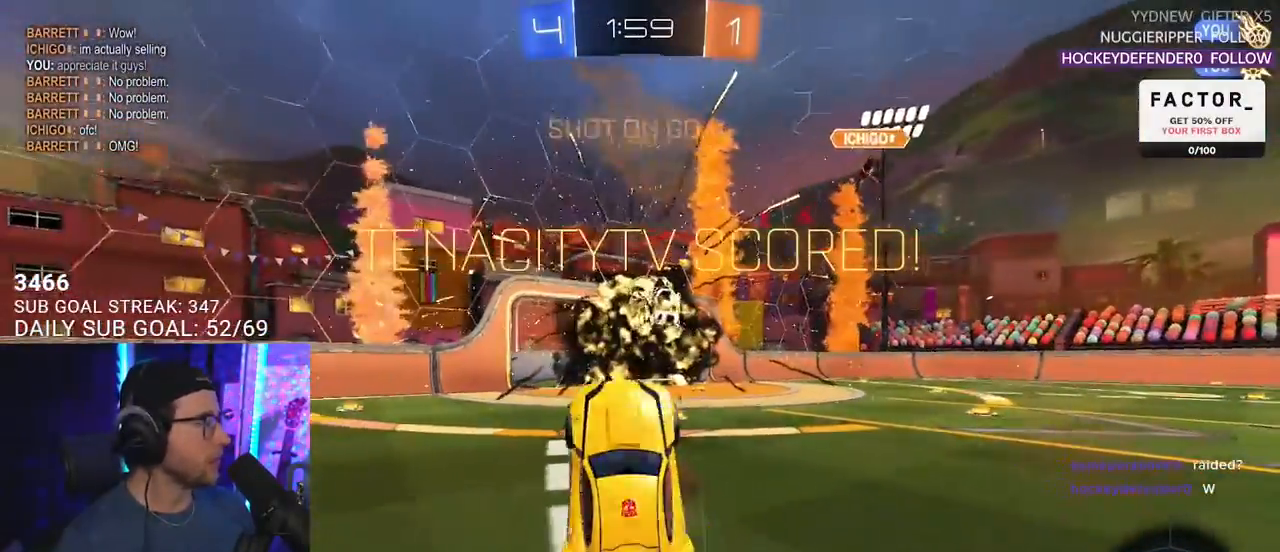
{"buttons": ["SQUARE", "R2", "L3"], "left_stick": "up", "right_stick": "center", "events": [[50, "SQUARE", "up"], [67, "L2", "up"], [133, "left_stick", "up"], [217, "L3", "down"], [250, "SQUARE", "down"]]}